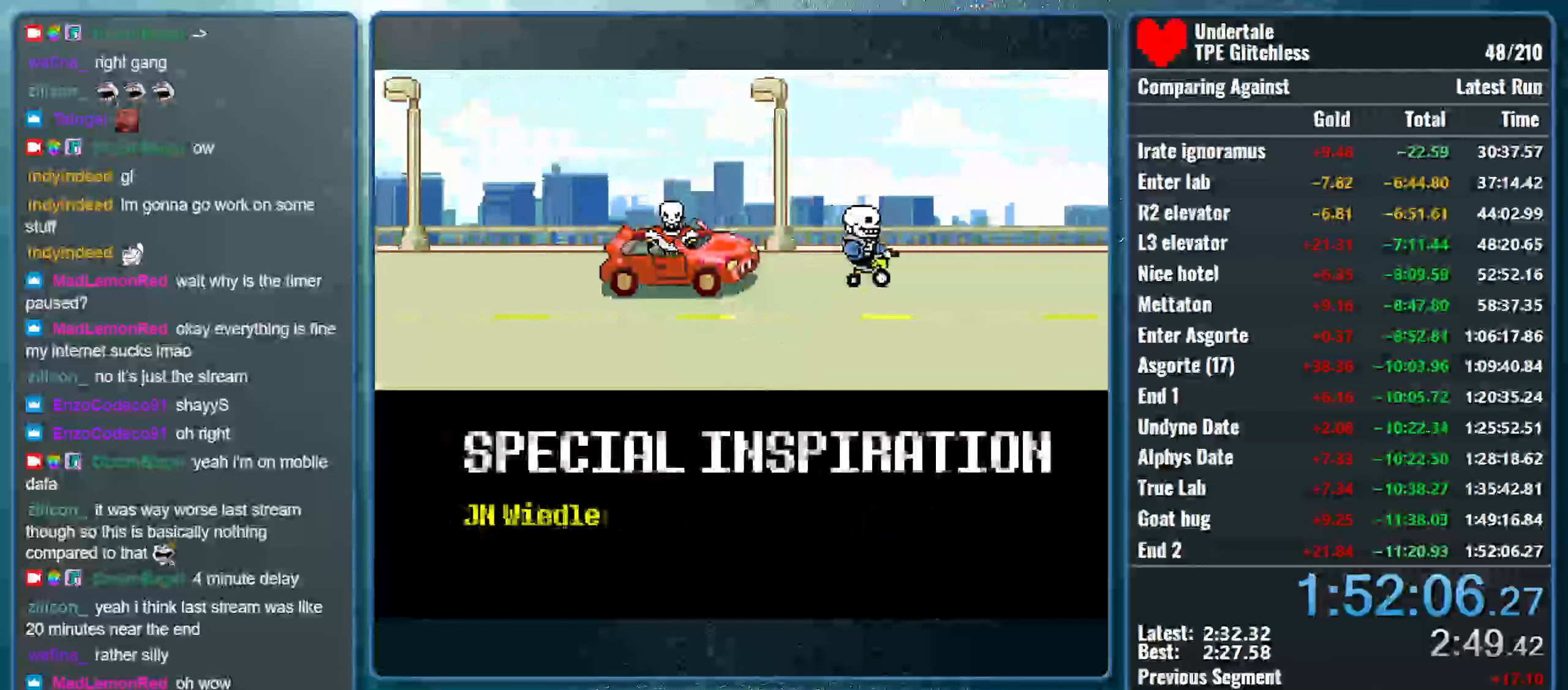
Gameplay with keyboard; each line is a JSON object with the keys held at the frame after it. "events" lists presses ("down") and releases ("up") of "alt", "c", "ctrl", "down", "left", "return", "right", "shift", "space", "up", "x" and "z" between this image and that frame as [ms after this image, input, new state], when the widget could be followed in between. No other keys are recorded. Mouse input is not recorded.
{"keys": ["space"], "events": [[500, "space", "down"]]}
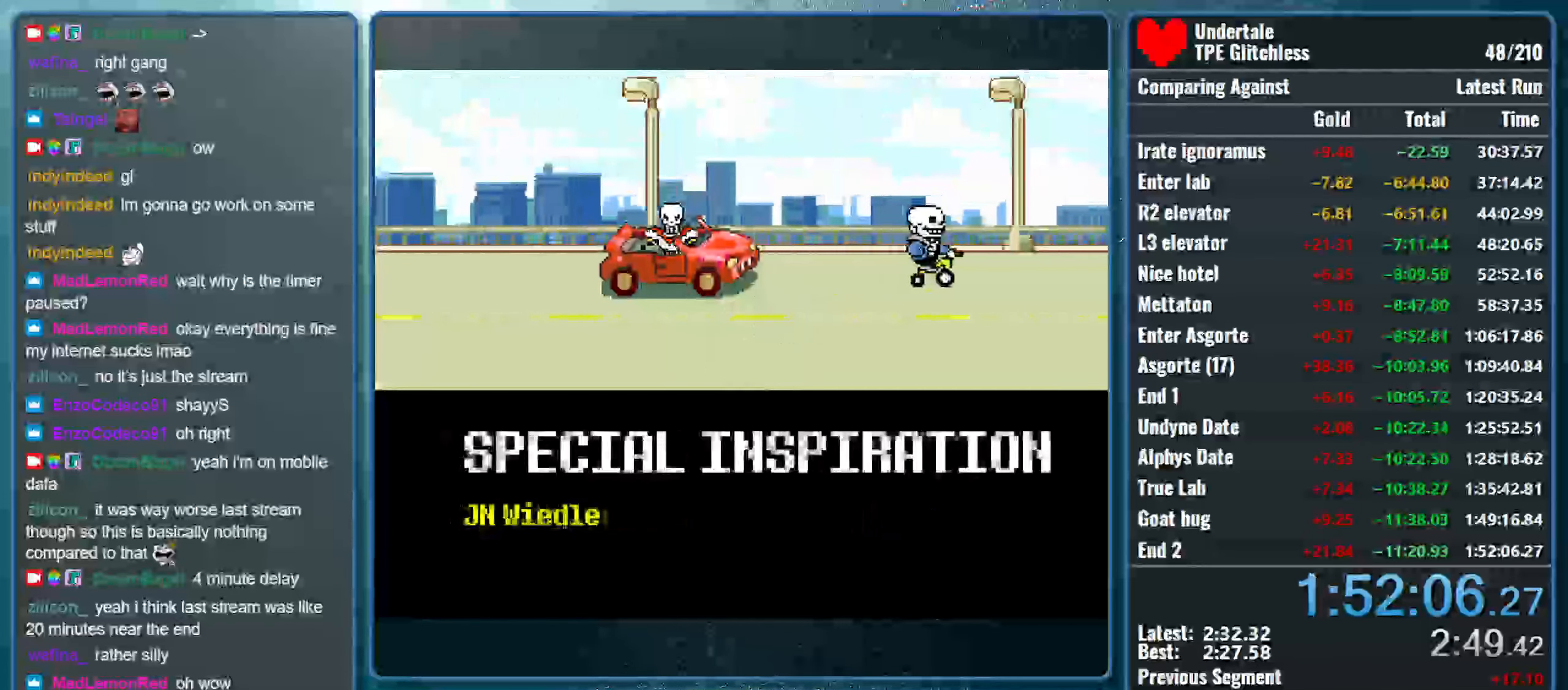
{"keys": [], "events": [[200, "space", "up"]]}
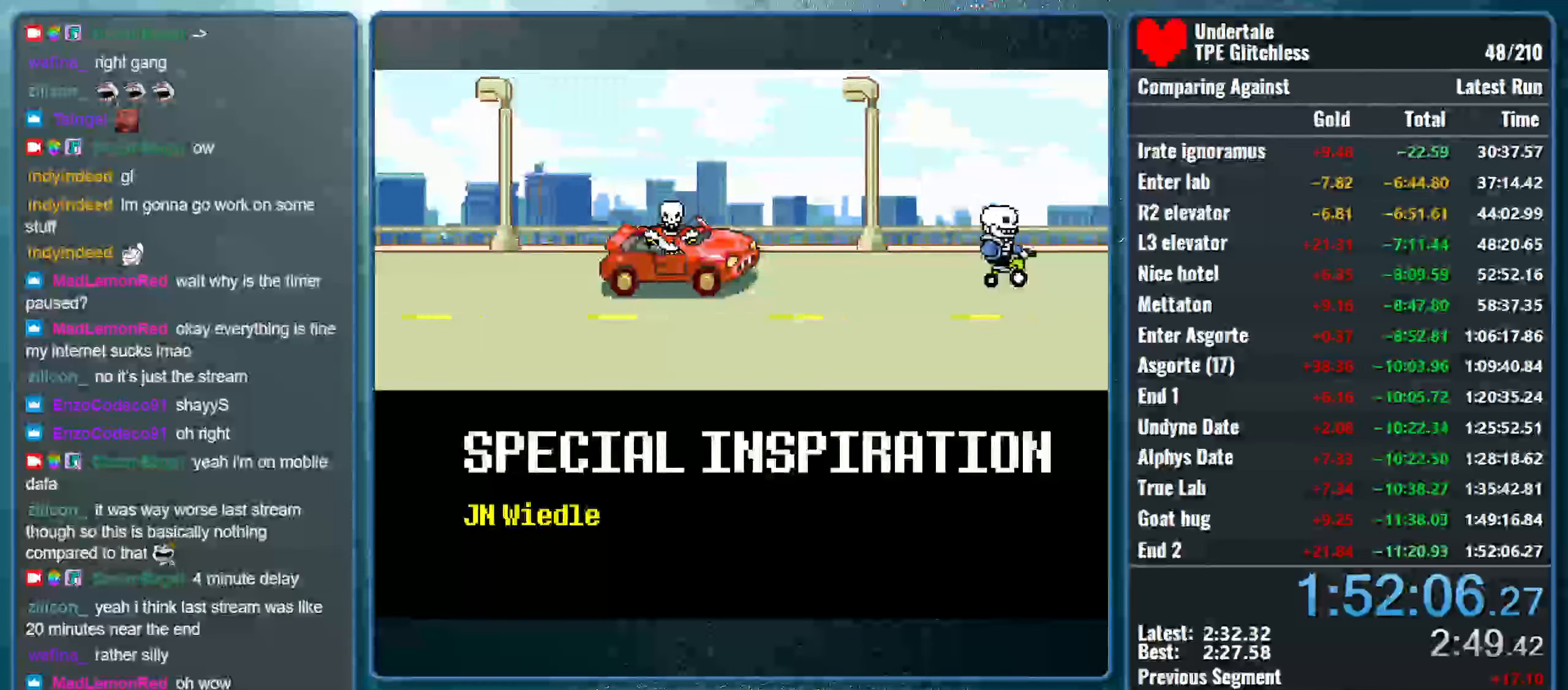
{"keys": ["space"], "events": [[433, "space", "down"]]}
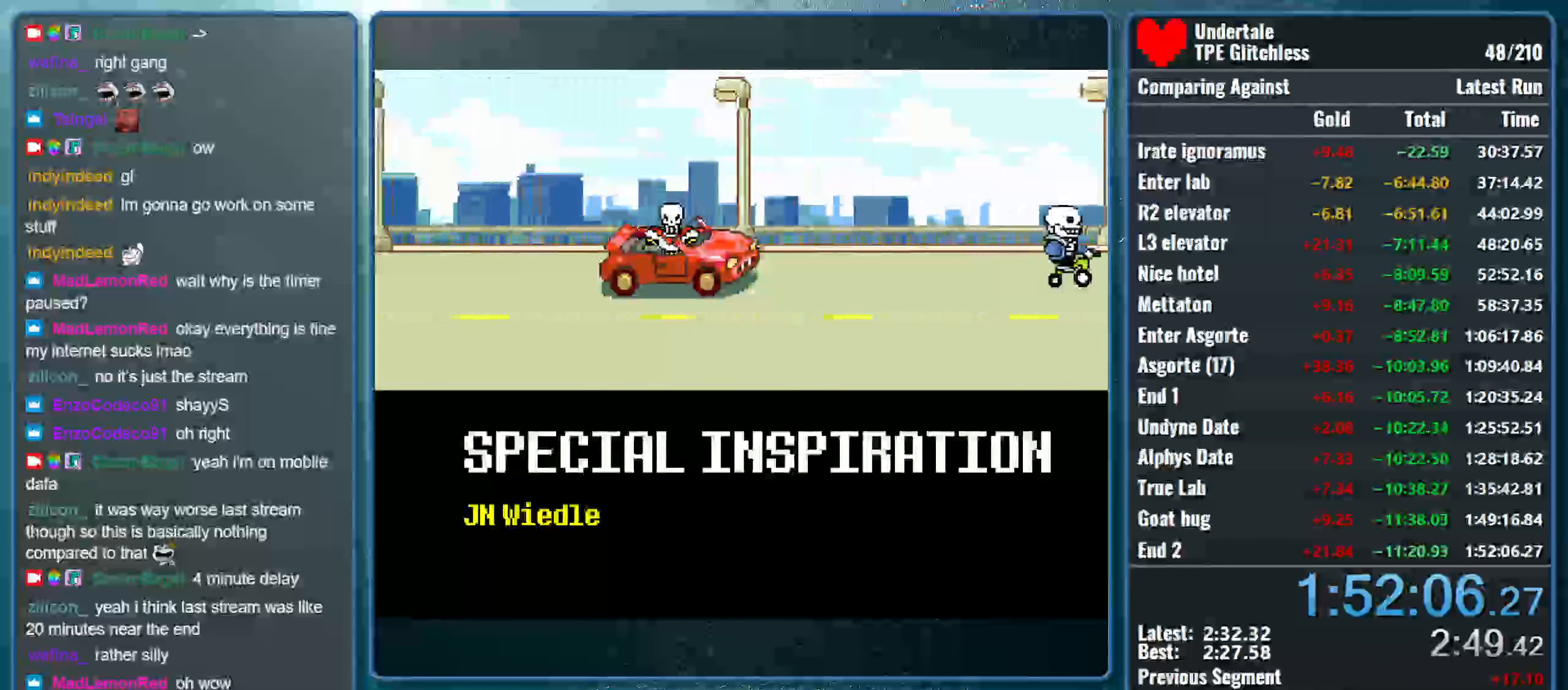
{"keys": [], "events": [[100, "space", "up"]]}
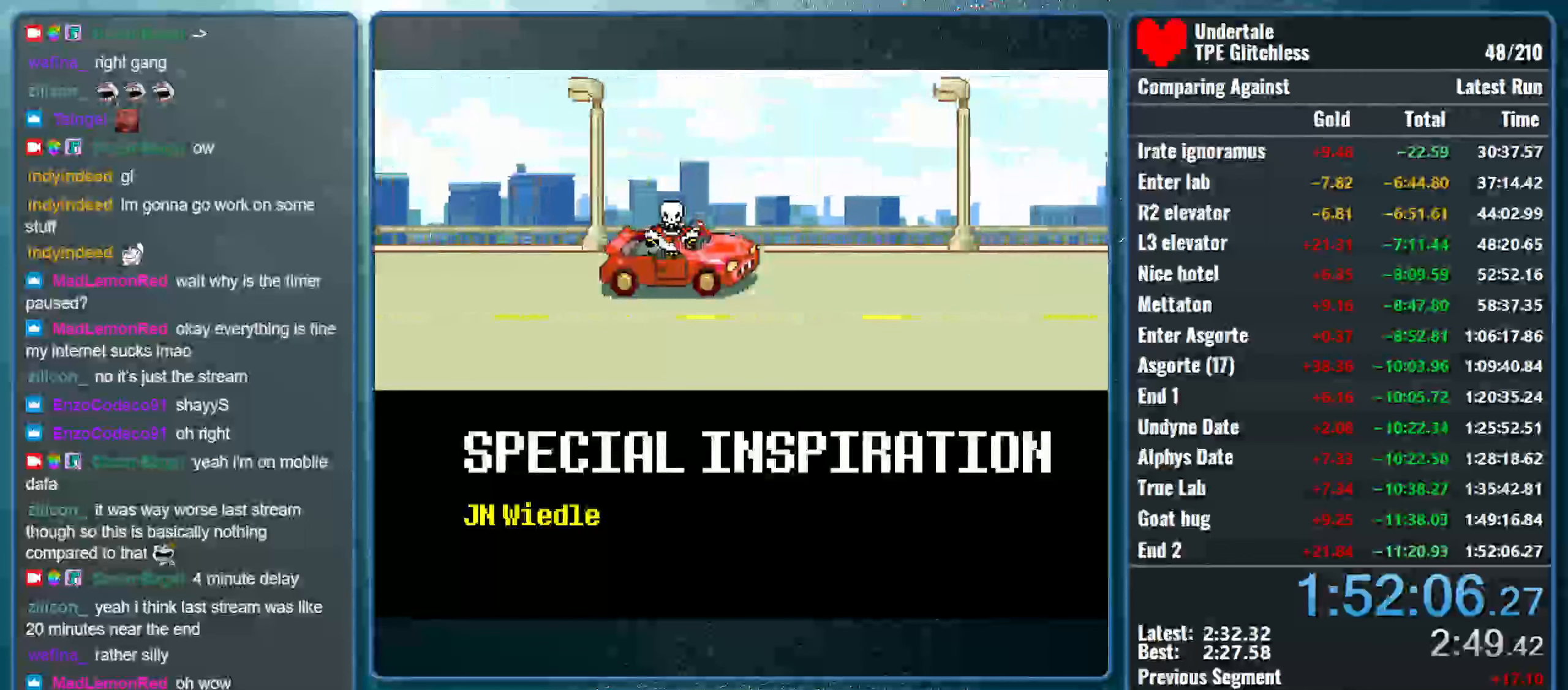
{"keys": [], "events": []}
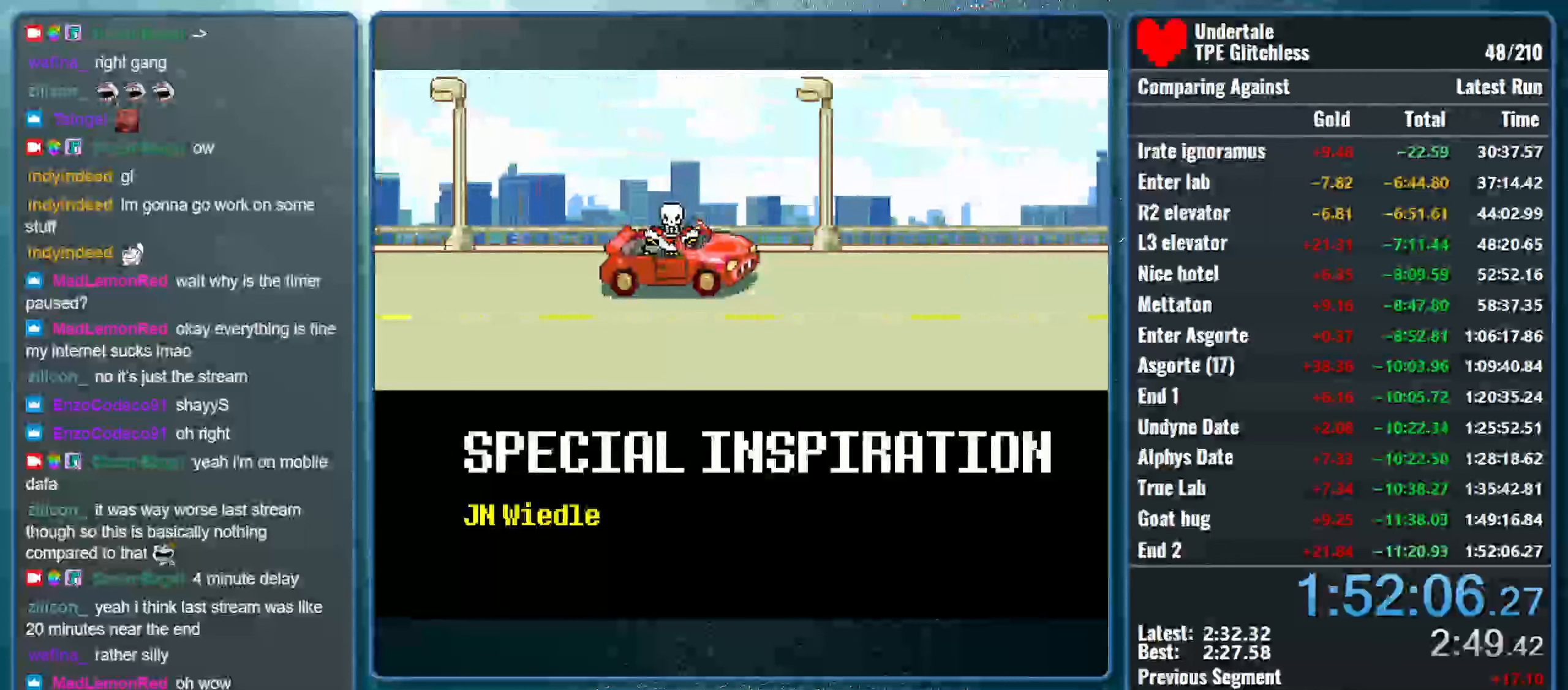
{"keys": [], "events": [[66, "space", "down"], [233, "space", "up"]]}
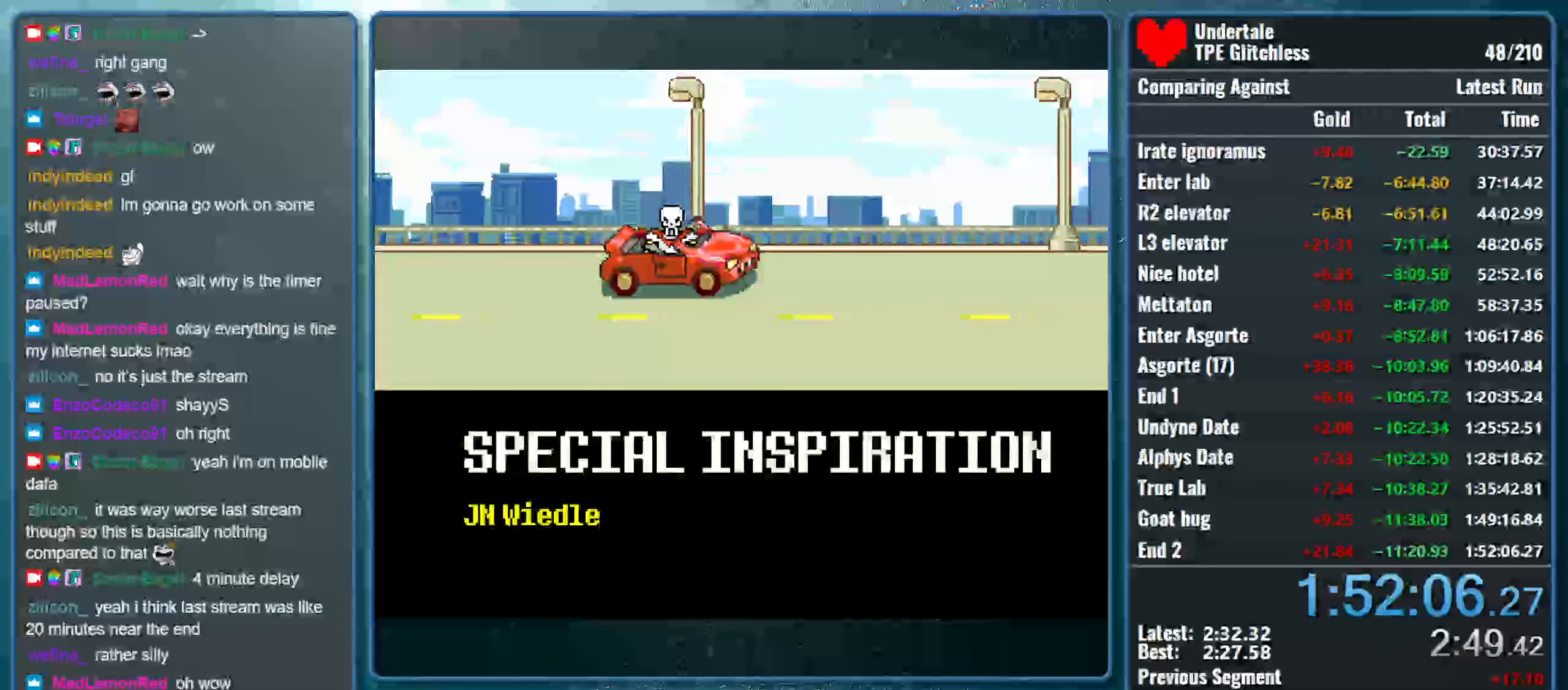
{"keys": [], "events": []}
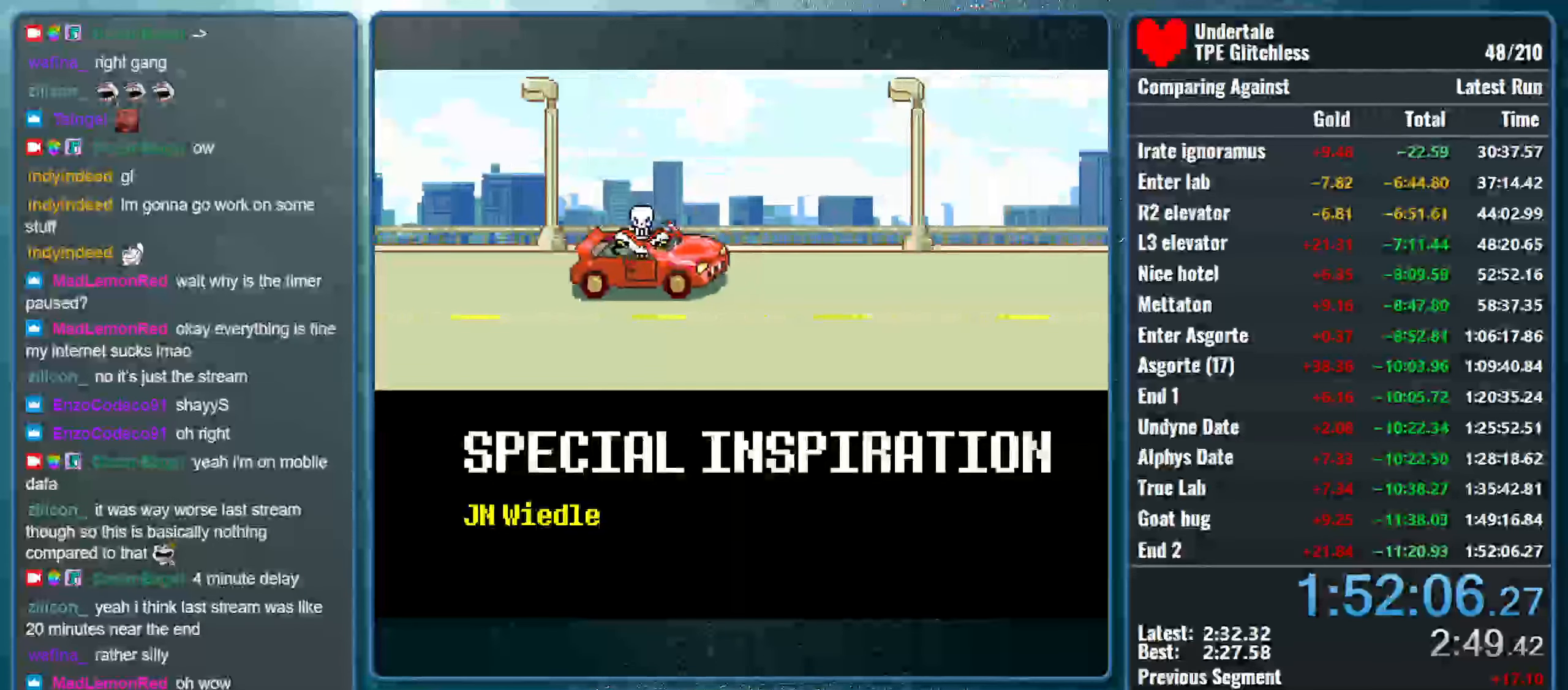
{"keys": [], "events": [[100, "c", "down"], [266, "c", "up"]]}
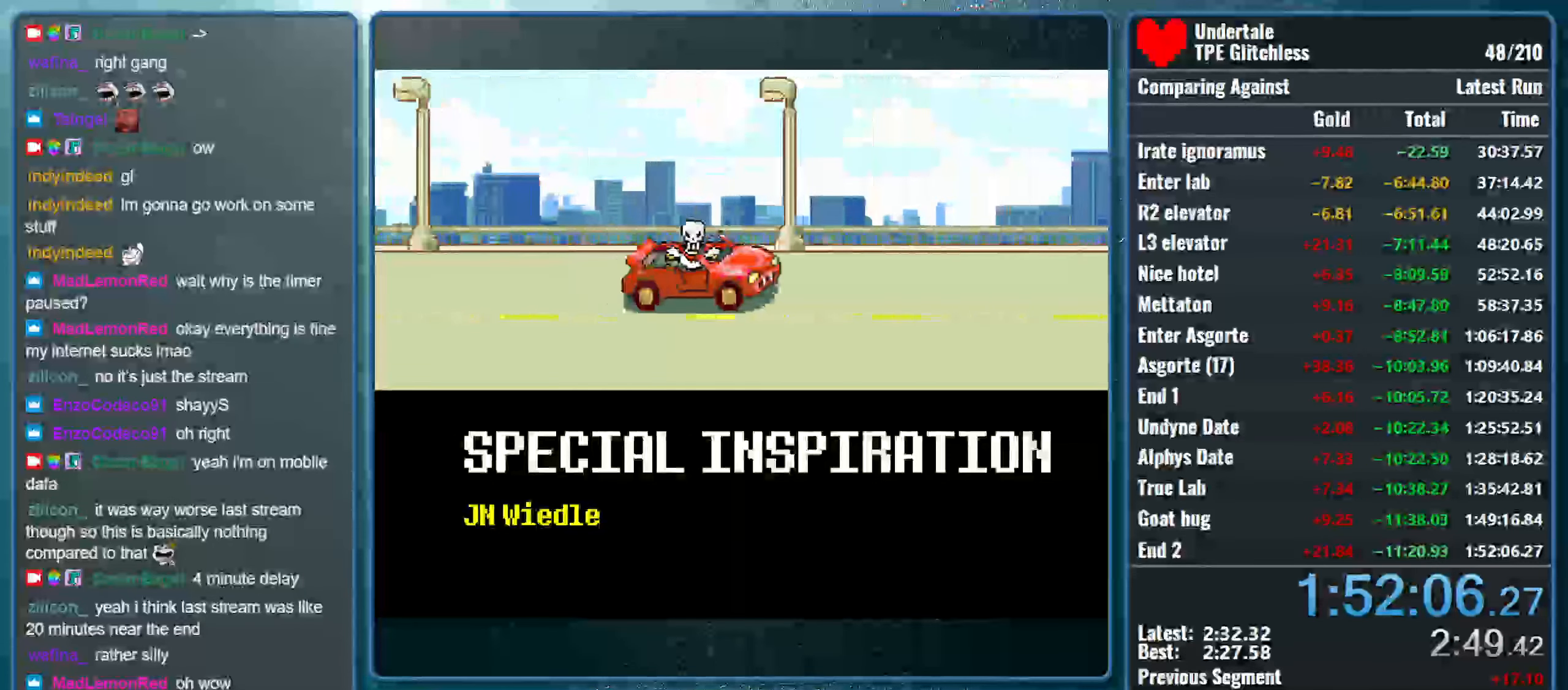
{"keys": [], "events": [[233, "space", "down"], [333, "space", "up"]]}
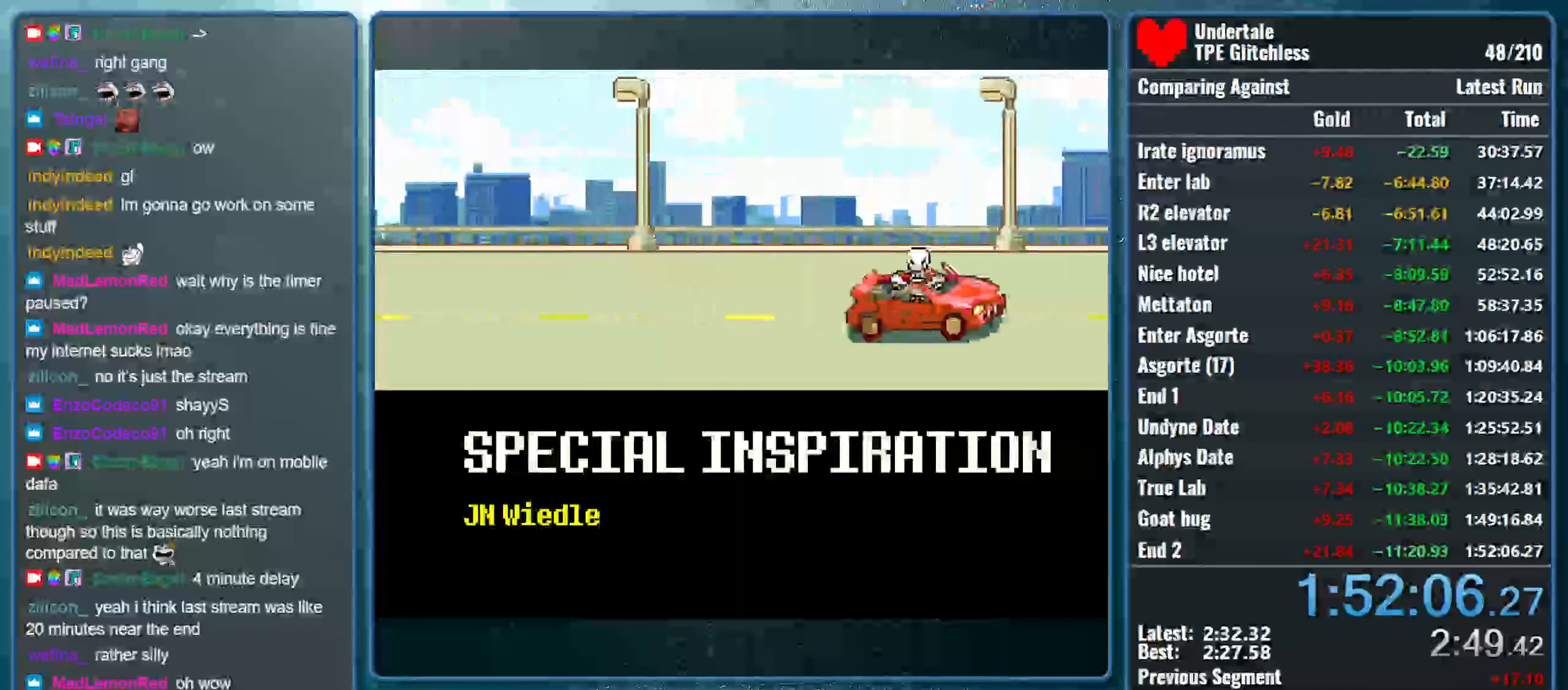
{"keys": ["space"], "events": [[433, "space", "down"]]}
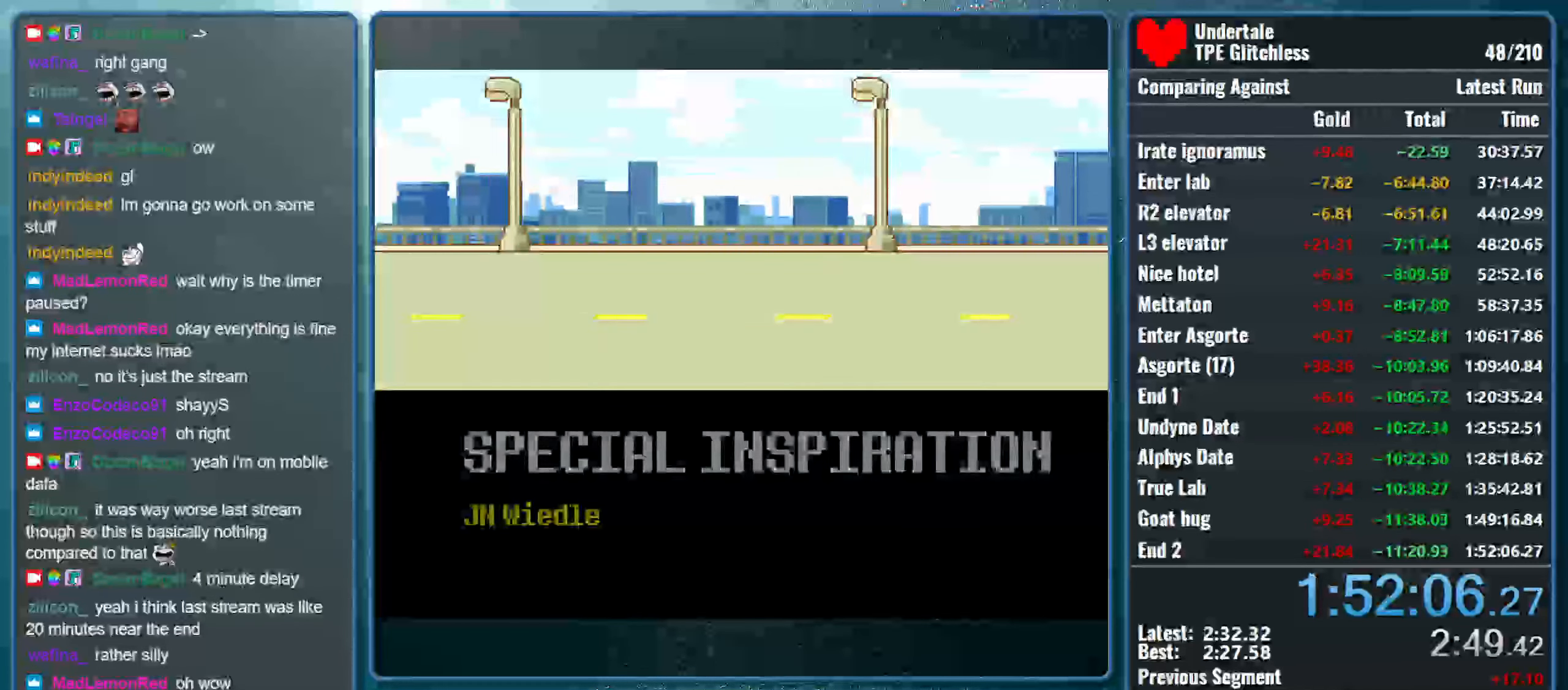
{"keys": ["space"], "events": [[100, "space", "up"], [433, "space", "down"]]}
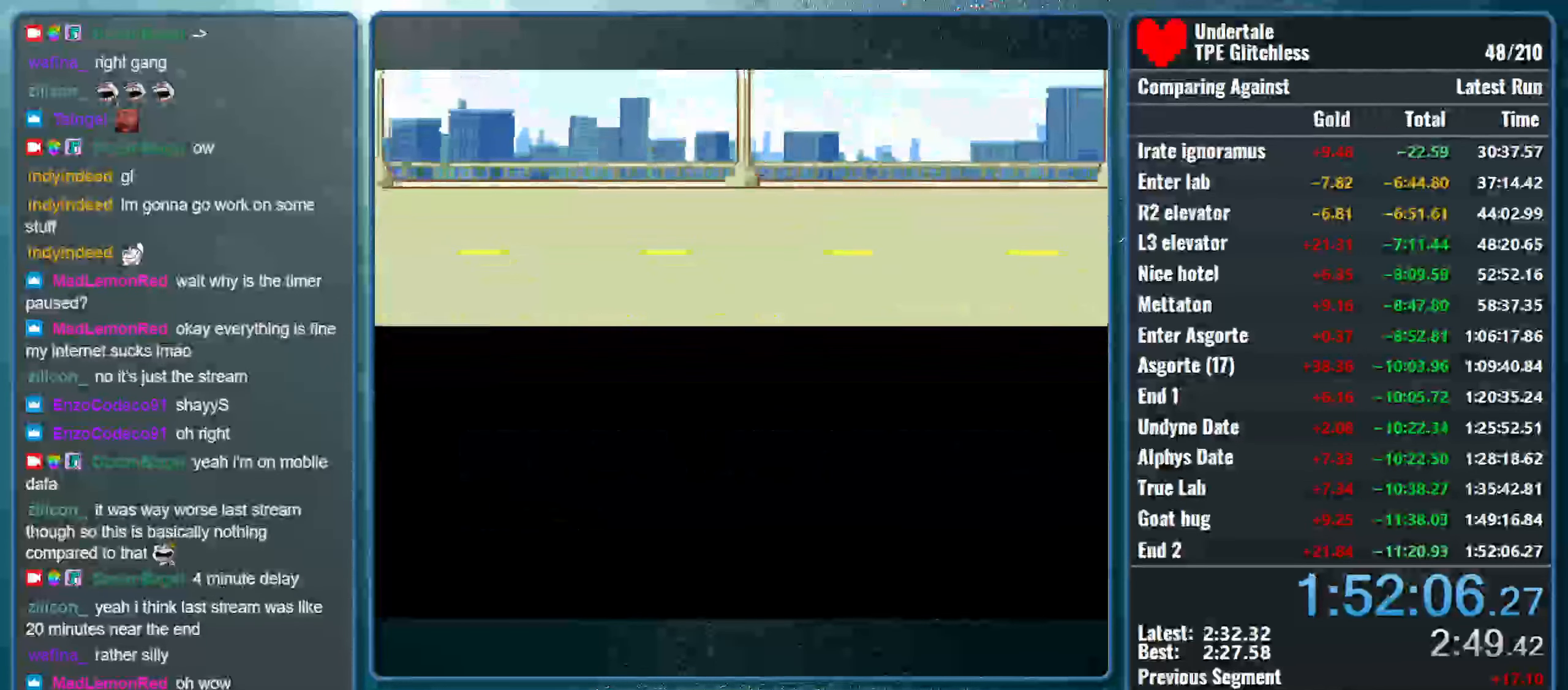
{"keys": [], "events": [[66, "space", "up"]]}
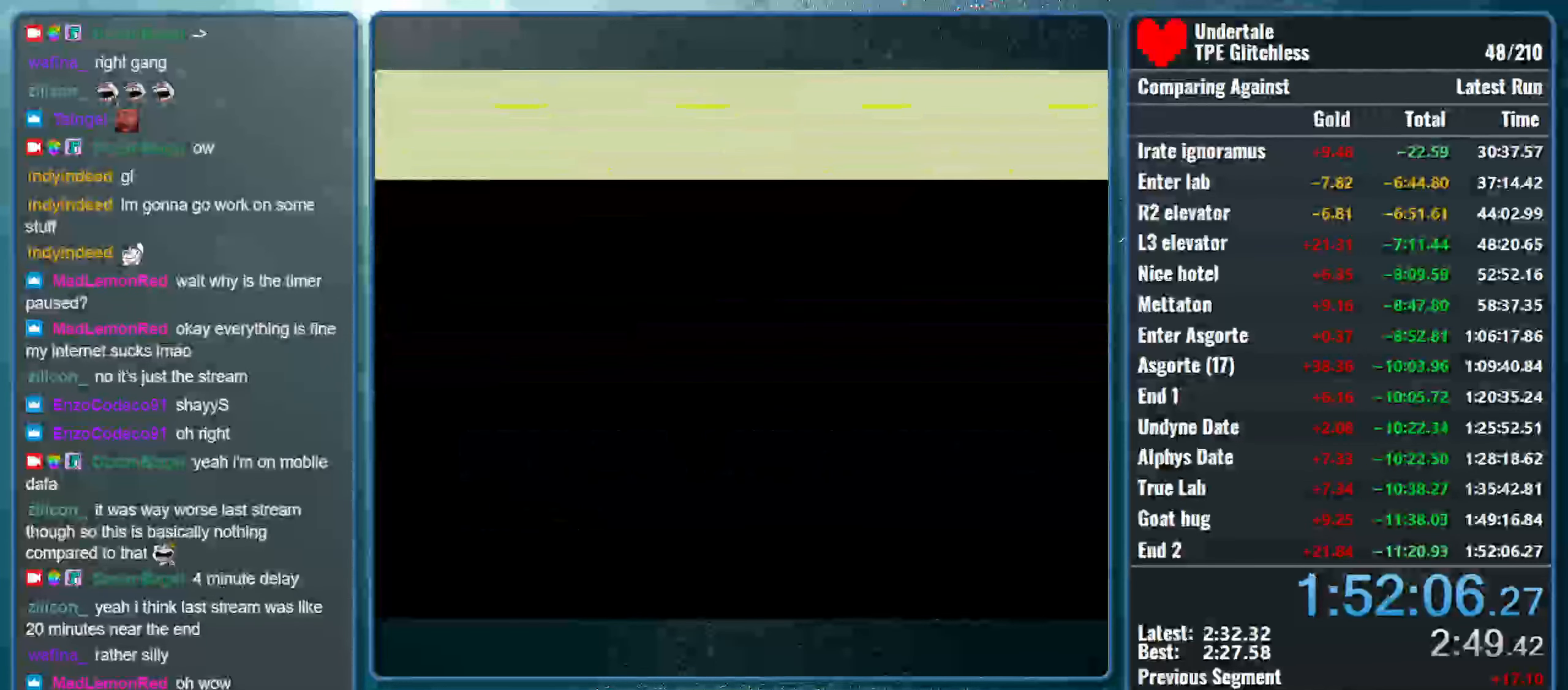
{"keys": ["space"], "events": [[33, "space", "down"], [166, "space", "up"], [433, "space", "down"]]}
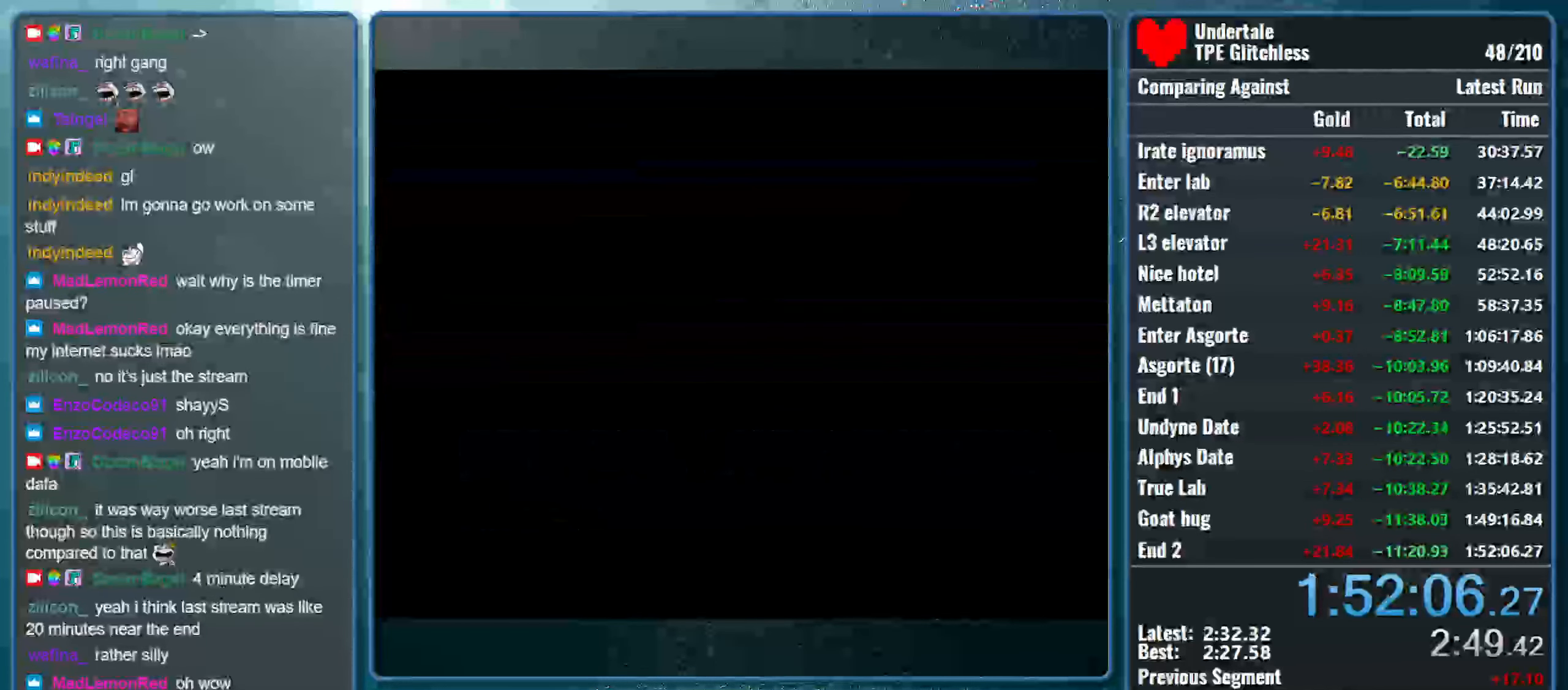
{"keys": [], "events": [[100, "space", "up"]]}
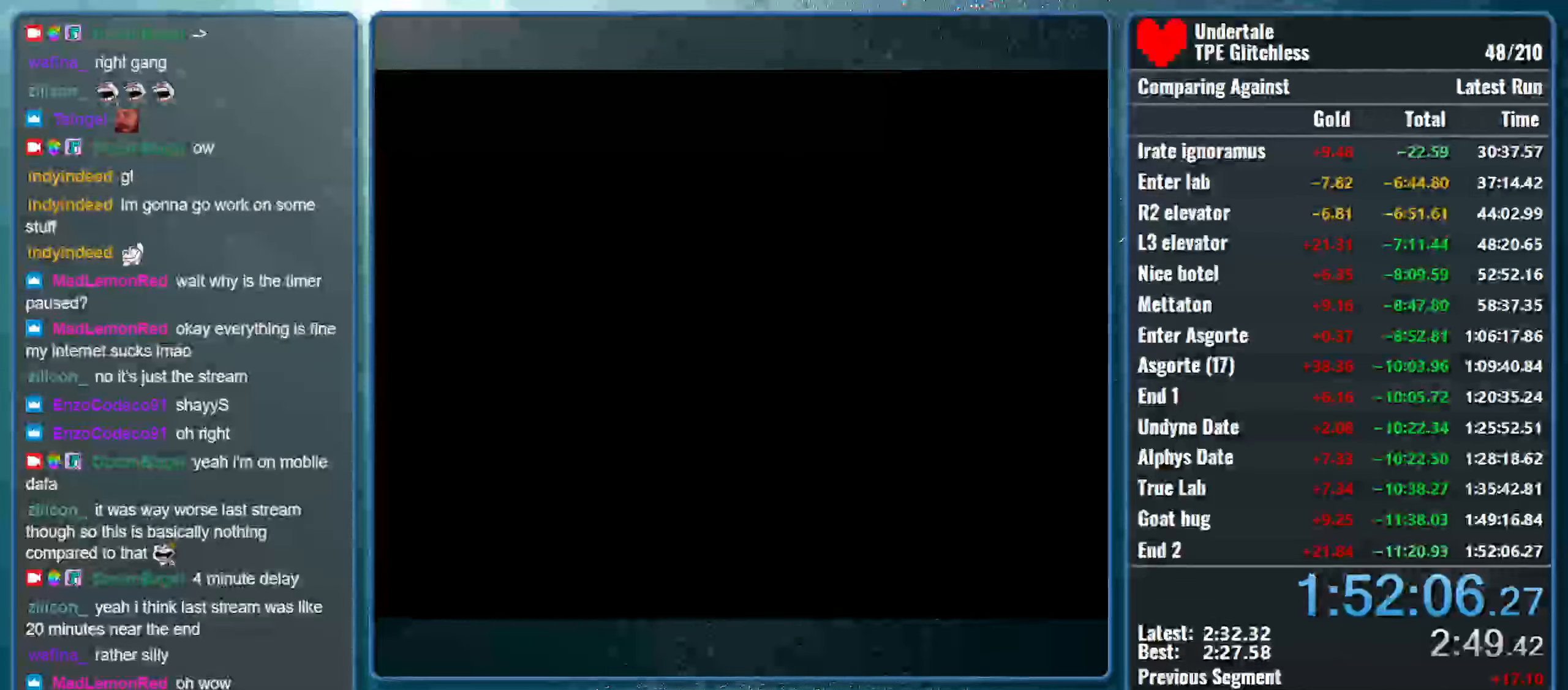
{"keys": [], "events": [[200, "space", "down"], [333, "space", "up"]]}
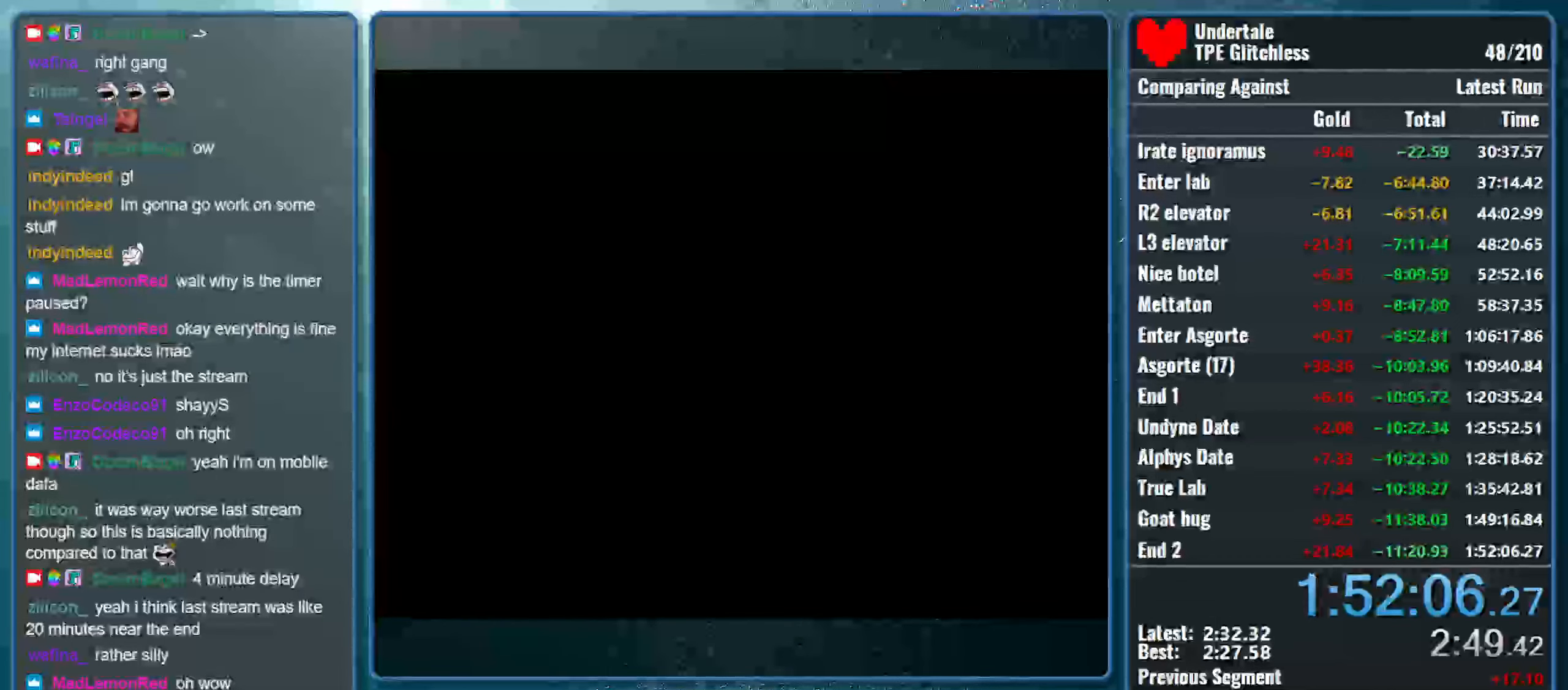
{"keys": [], "events": []}
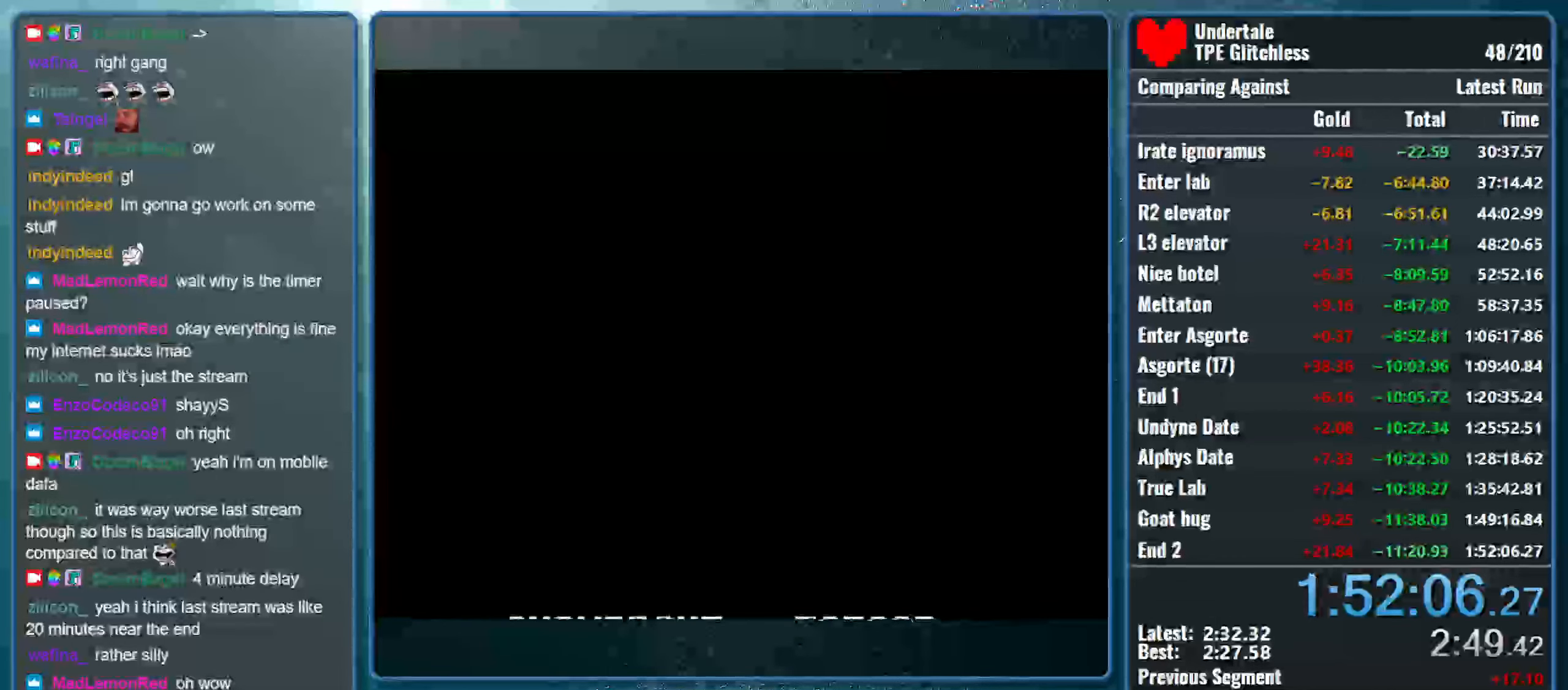
{"keys": [], "events": []}
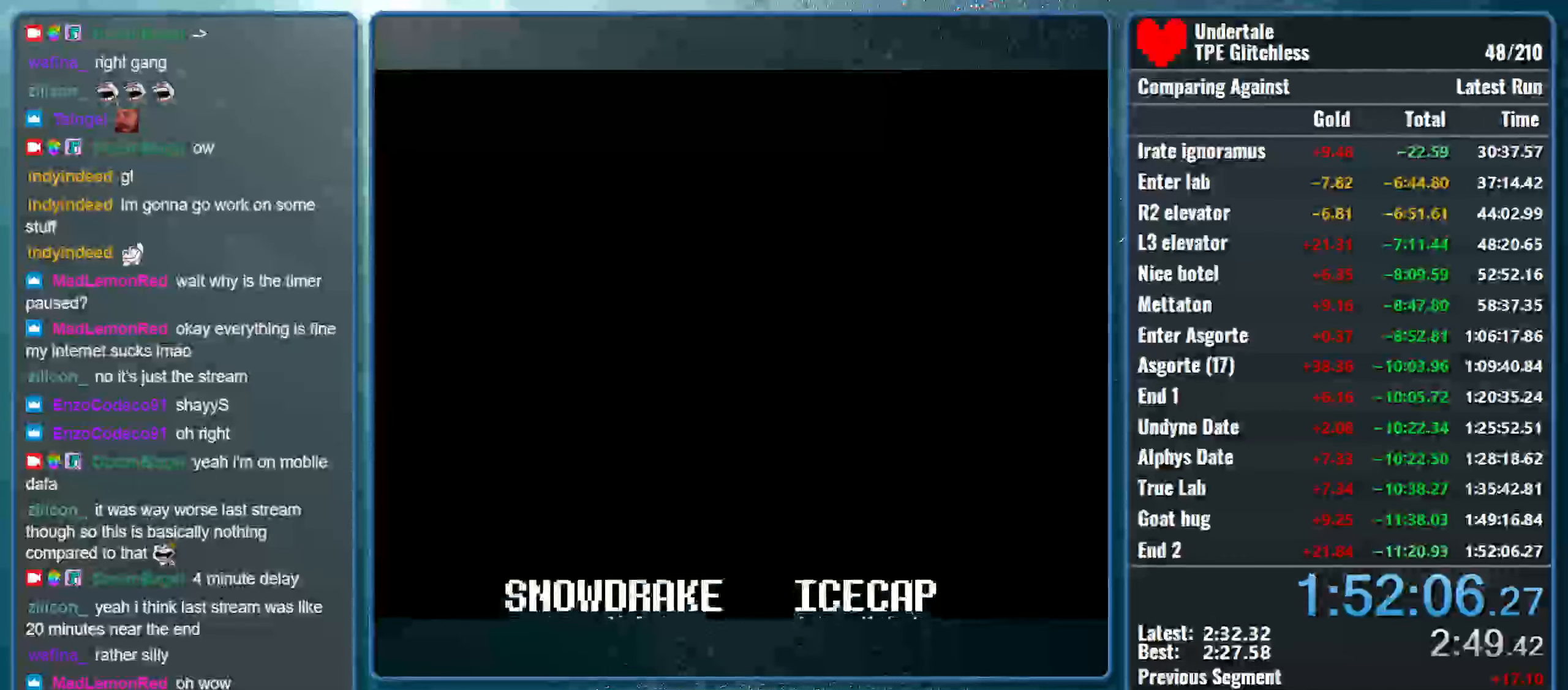
{"keys": [], "events": []}
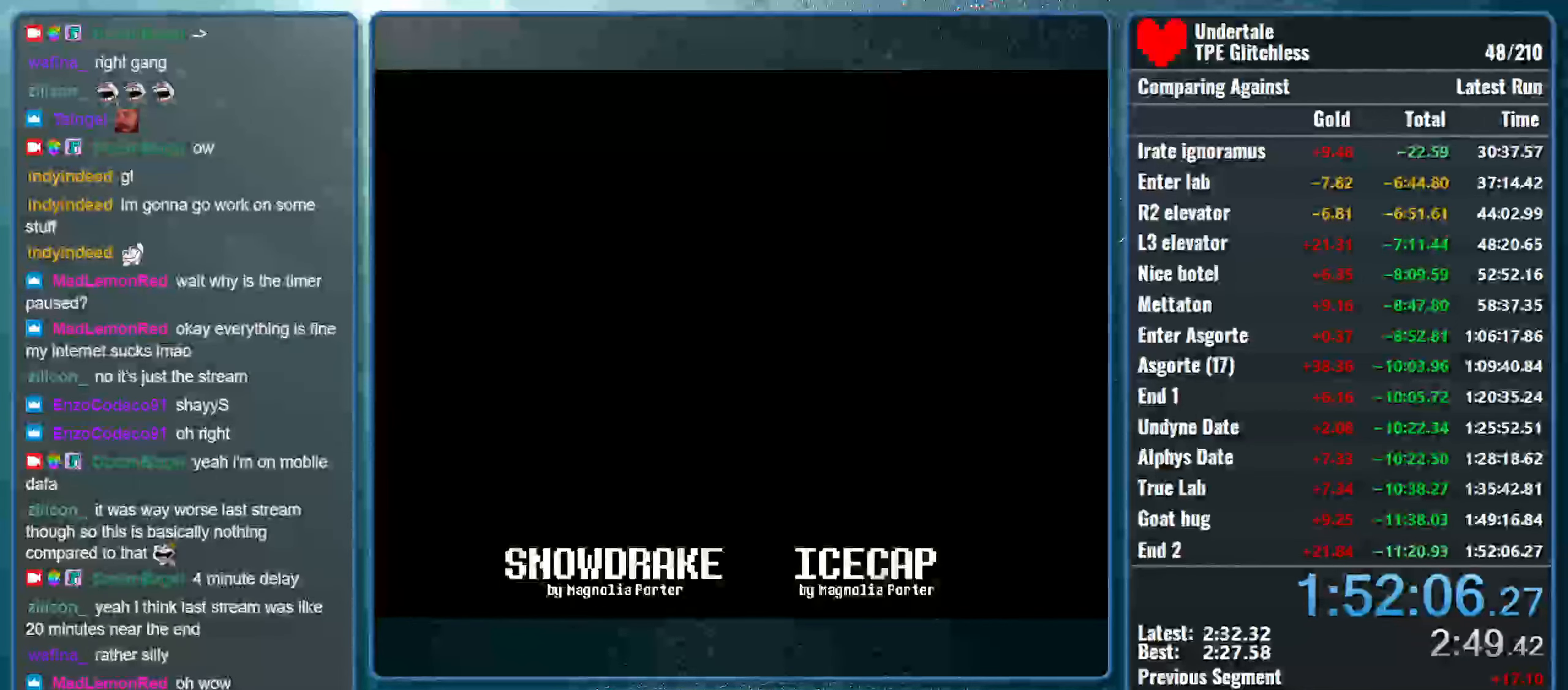
{"keys": ["space"], "events": [[100, "space", "down"], [266, "space", "up"], [400, "space", "down"]]}
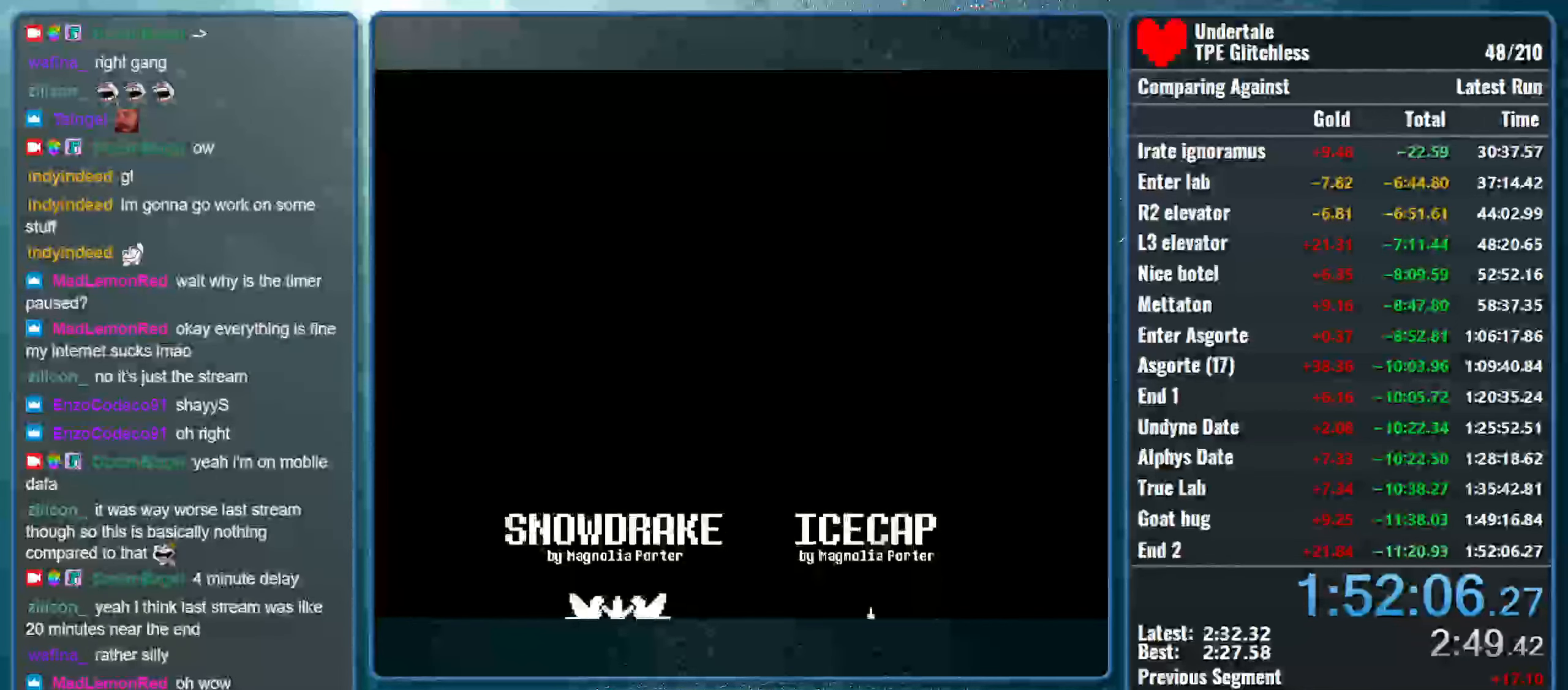
{"keys": [], "events": [[100, "space", "up"]]}
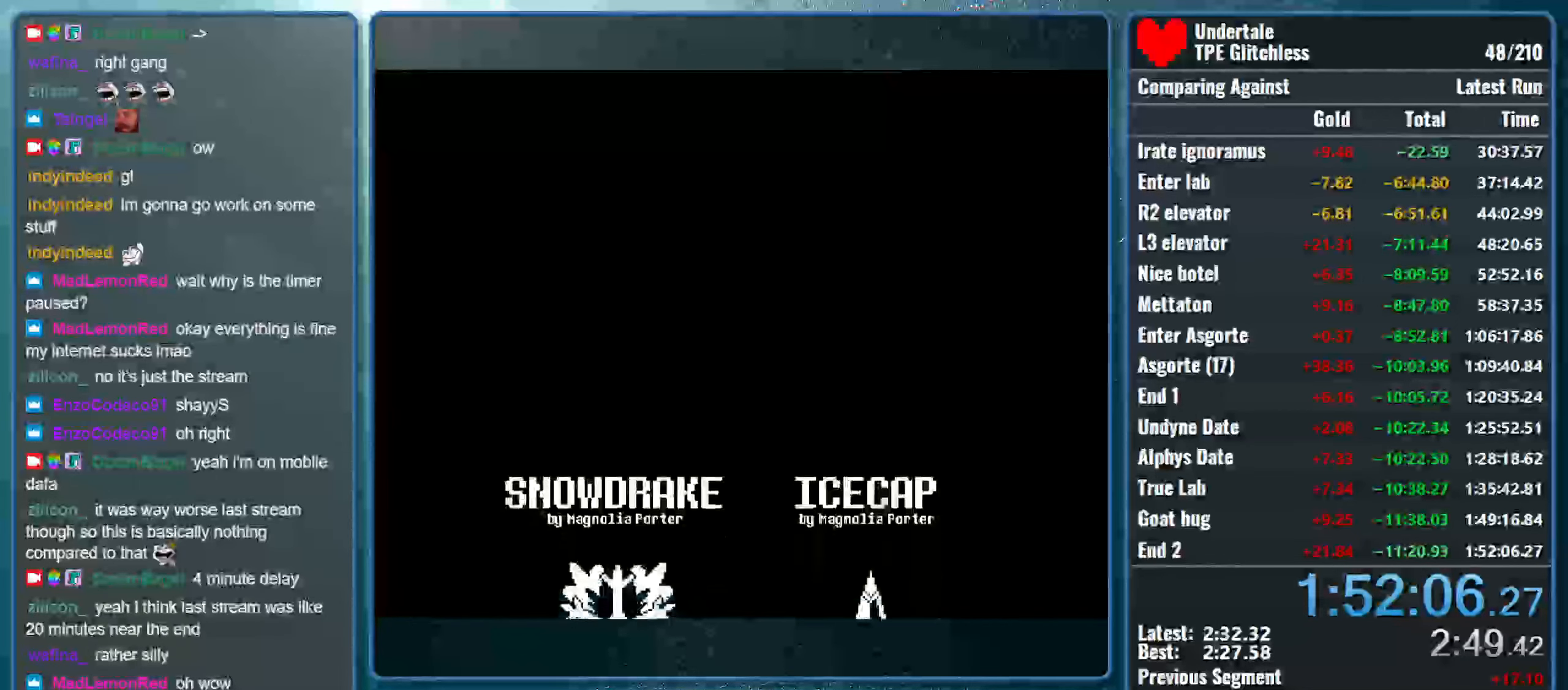
{"keys": ["c"], "events": [[233, "space", "down"], [400, "space", "up"], [500, "c", "down"]]}